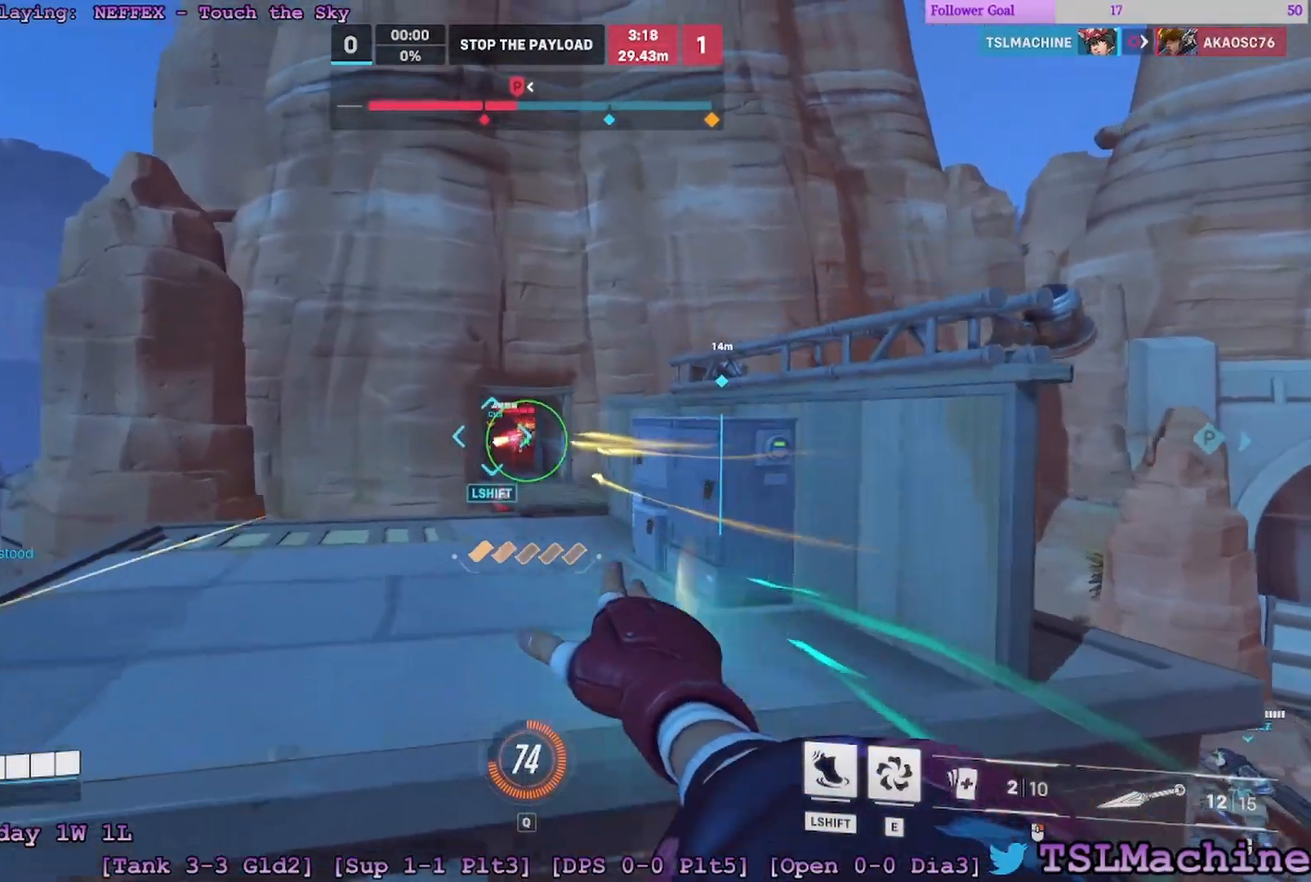
Gameplay with keyboard and mouse; each line is a JSON object with the keys and mouse buttons held at the frame after it. "events" lists presses ("down") and releases ("up") of "1", "2", "3", "4", "a", "alt", "c", "caps_lock", "ctrl", "d", "e", "escape", "f", "f1", "g", "q", "r", "s", "shift", "space", "tab", "tilde", "v", "w", "x", "z", "mouse_left", "mouse_wheel" and "mouse_right" between this image and that frame as [ms after this image, input, new state], when the widget could be followed in between. "mouse_left", "mouse_wheel", "mouse_right" = the "left", "wheel", "right" buttons of the "mouse" list. No other keys are recorded. "wheel" means that the mouse wheel is clicked or scrolled. Mouse movement is not recorded.
{"keys": ["a", "d", "w"], "mouse": [], "events": [[167, "space", "up"], [367, "mouse_right", "up"], [417, "d", "down"]]}
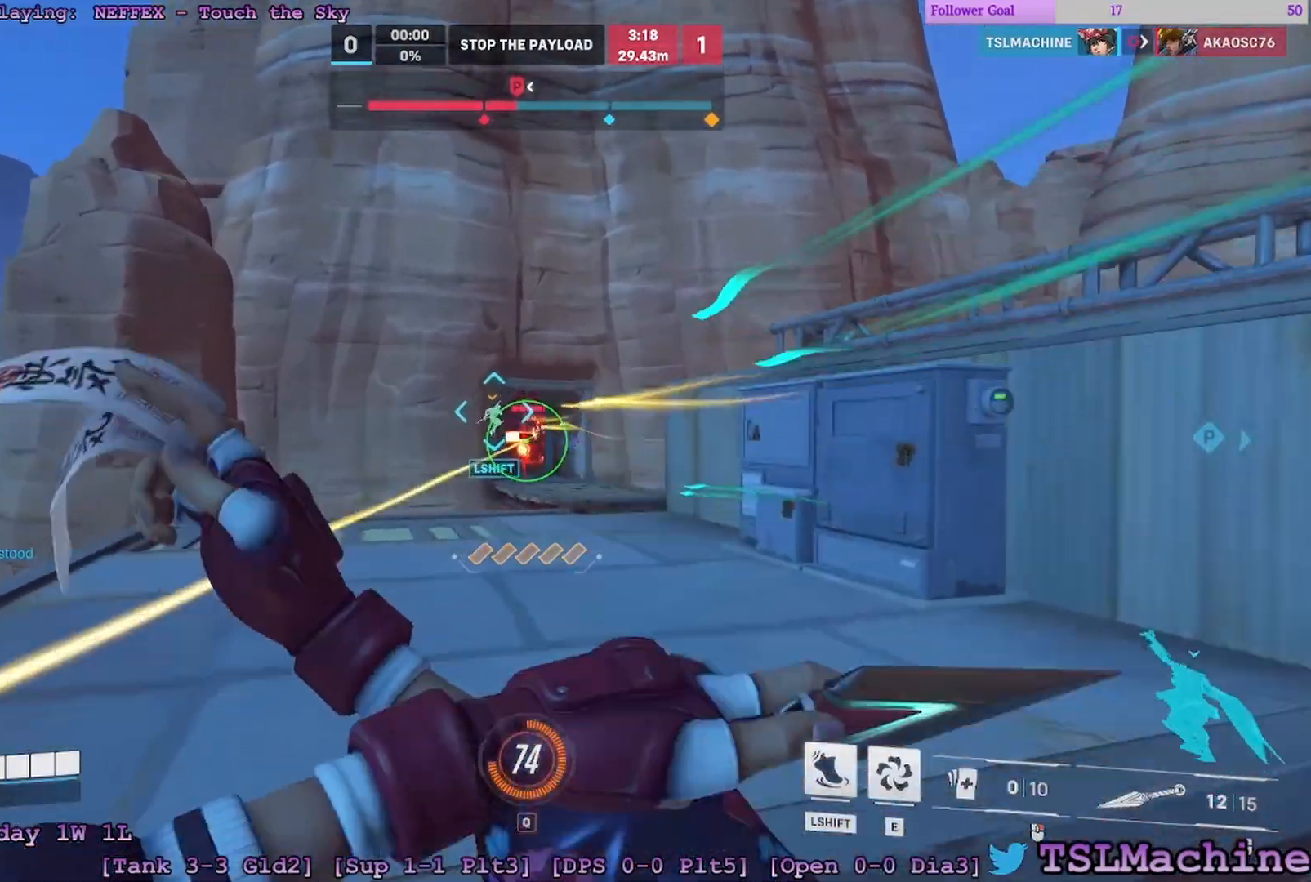
{"keys": ["d", "space", "w"], "mouse": ["right"], "events": [[50, "mouse_left", "down"], [133, "space", "down"], [167, "a", "up"], [300, "mouse_left", "up"], [500, "mouse_right", "down"]]}
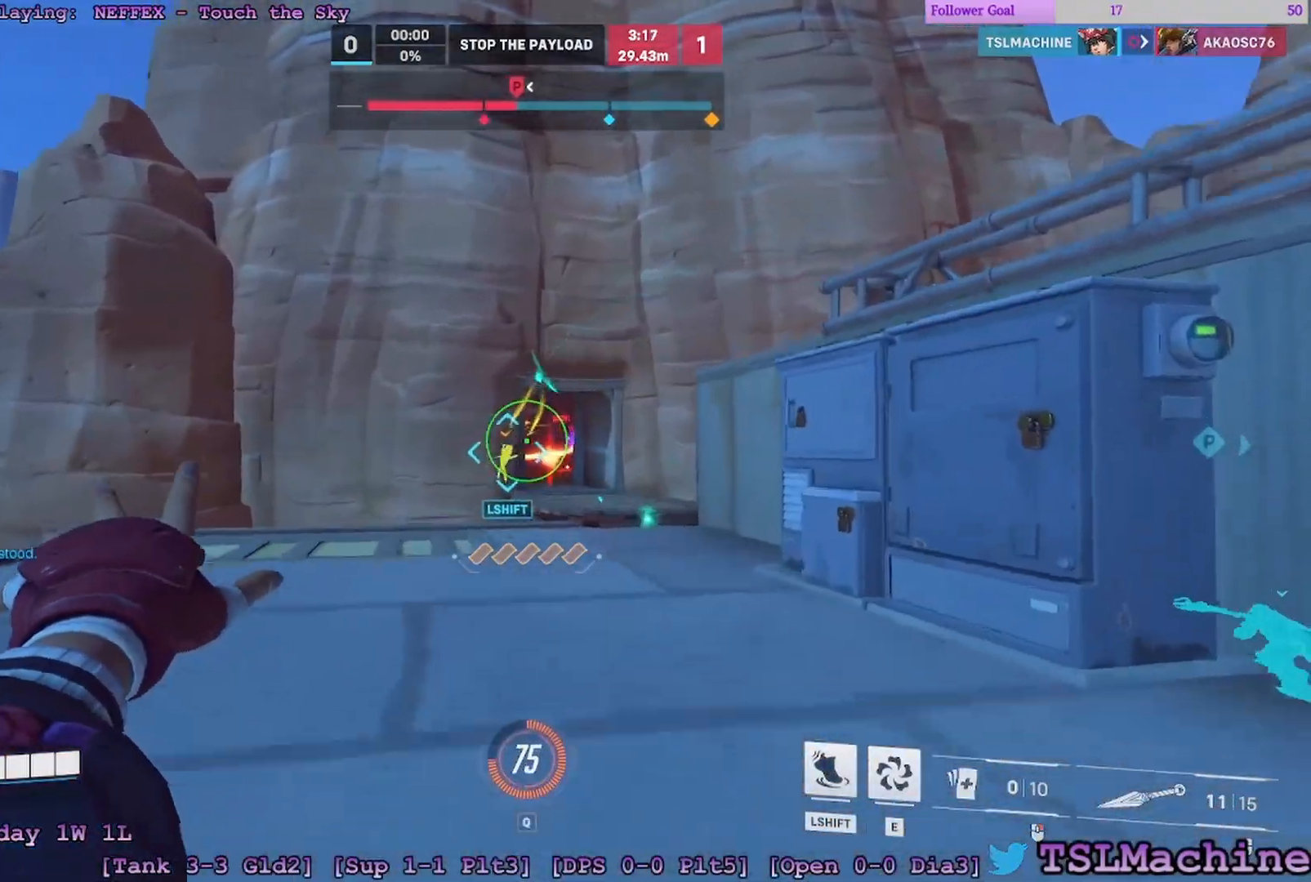
{"keys": ["d", "w"], "mouse": ["right"], "events": [[450, "space", "up"]]}
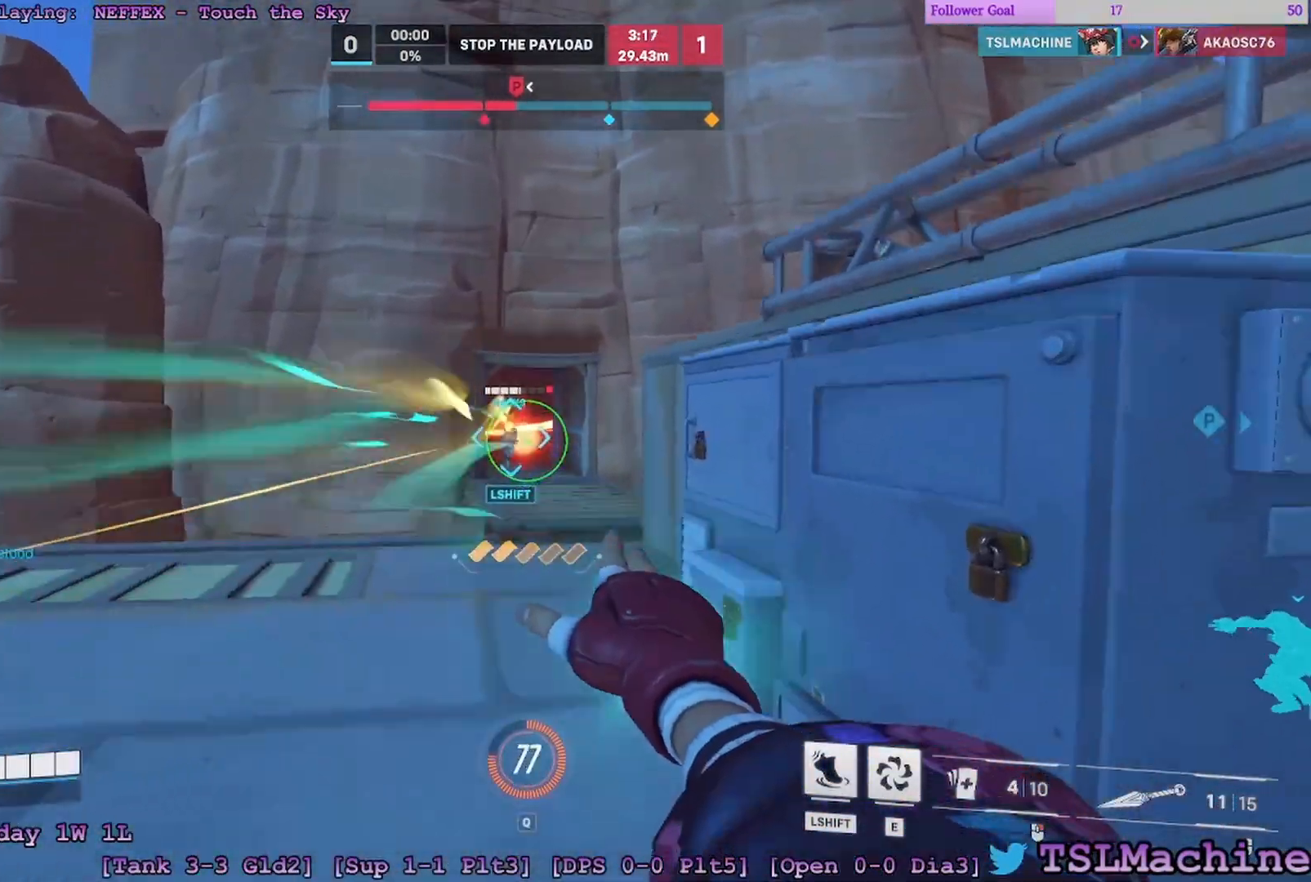
{"keys": ["a", "s", "space", "w"], "mouse": ["right"], "events": [[300, "a", "down"], [483, "d", "up"], [500, "s", "down"], [500, "space", "down"]]}
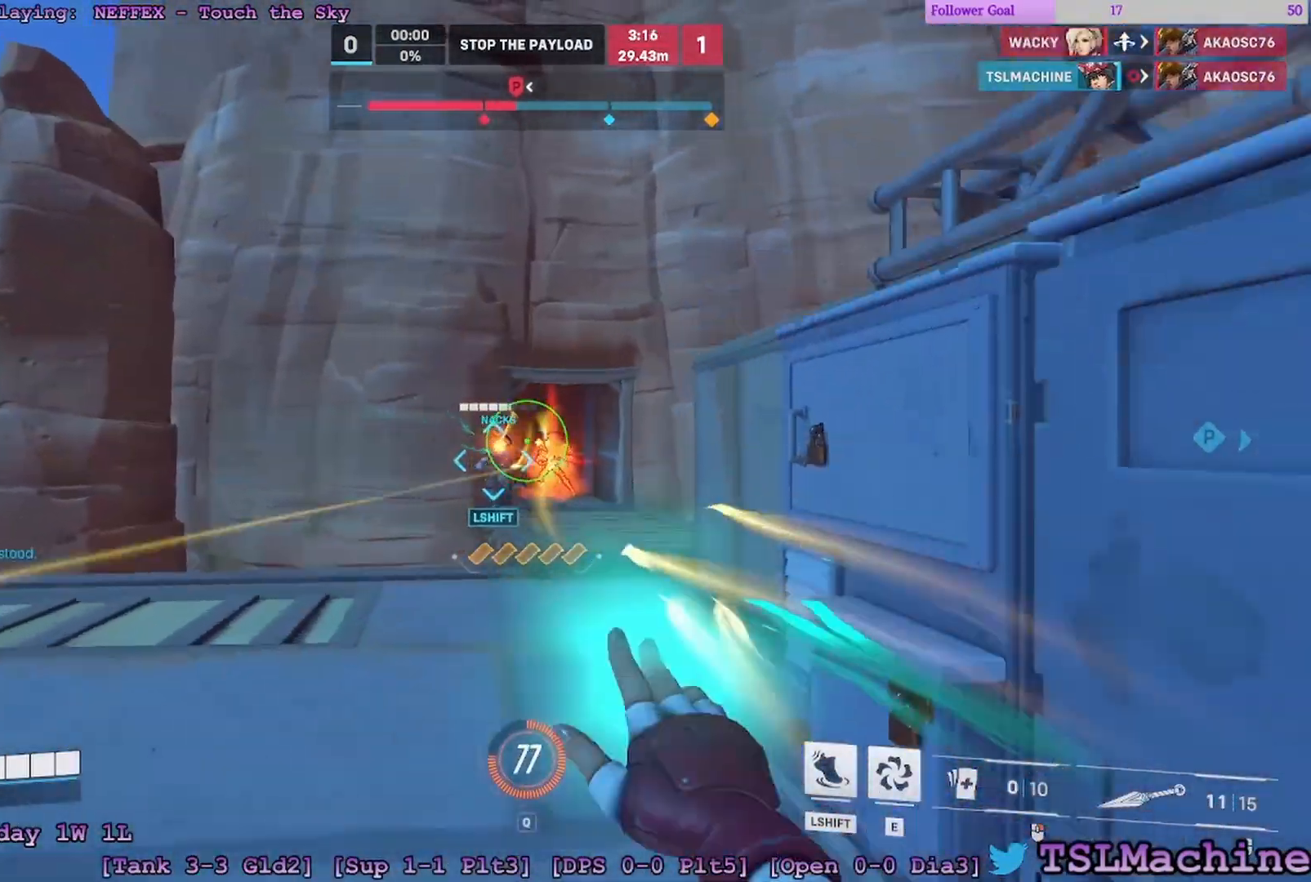
{"keys": ["a", "s"], "mouse": ["right"], "events": [[83, "w", "up"], [317, "space", "up"]]}
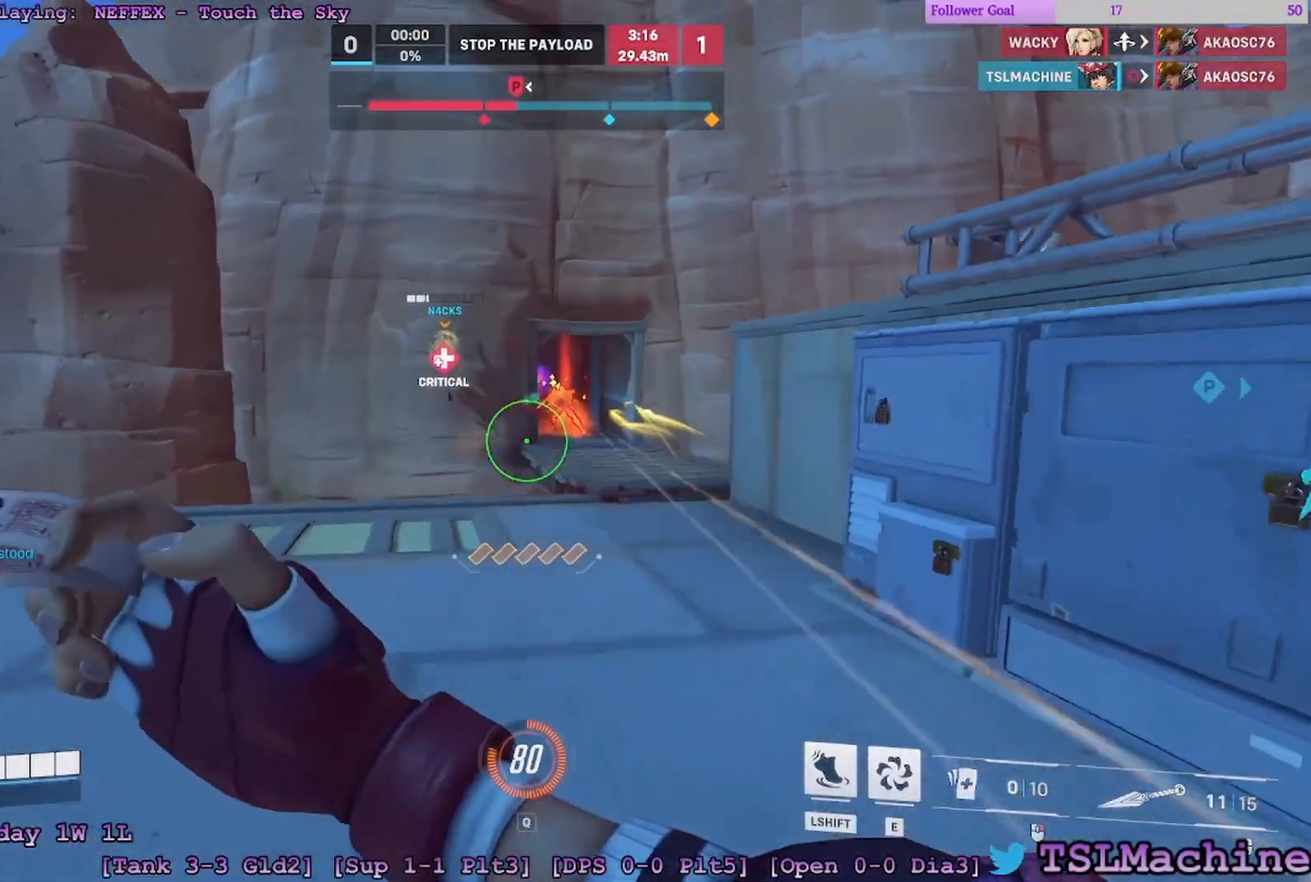
{"keys": ["s", "space"], "mouse": ["right"], "events": [[500, "a", "up"], [500, "space", "down"]]}
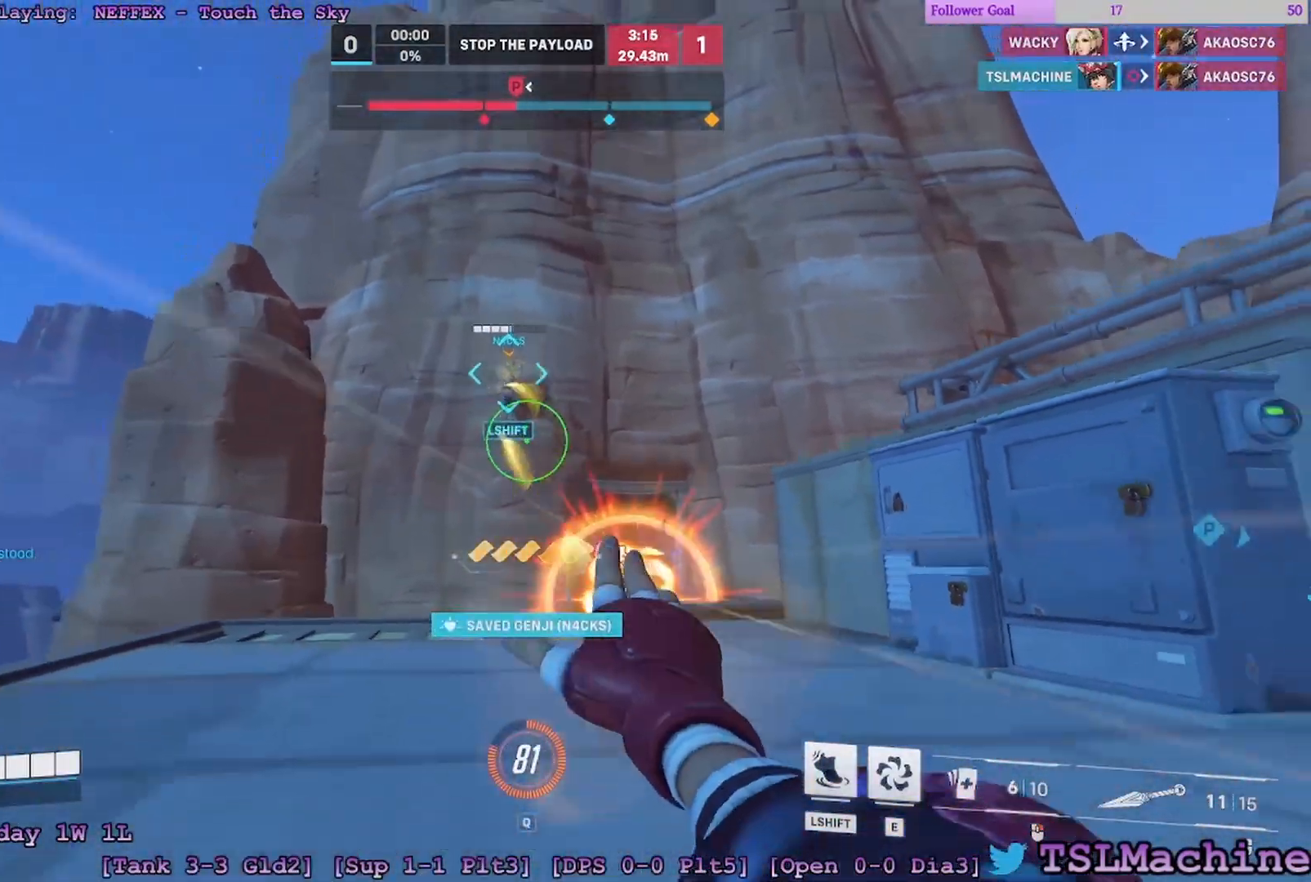
{"keys": ["d", "s"], "mouse": ["right"], "events": [[33, "d", "down"], [283, "space", "up"]]}
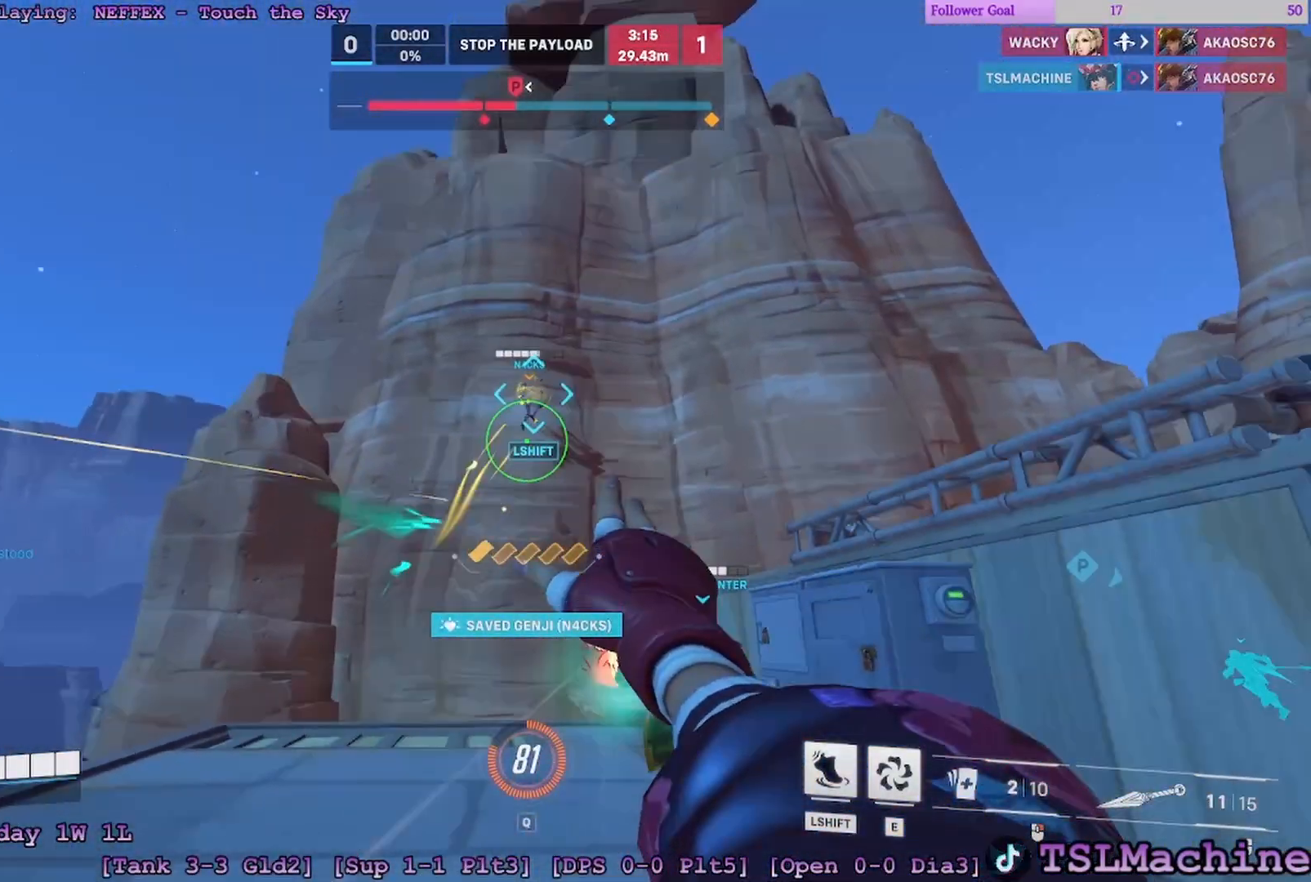
{"keys": ["d", "s", "space"], "mouse": ["right"], "events": [[300, "space", "down"]]}
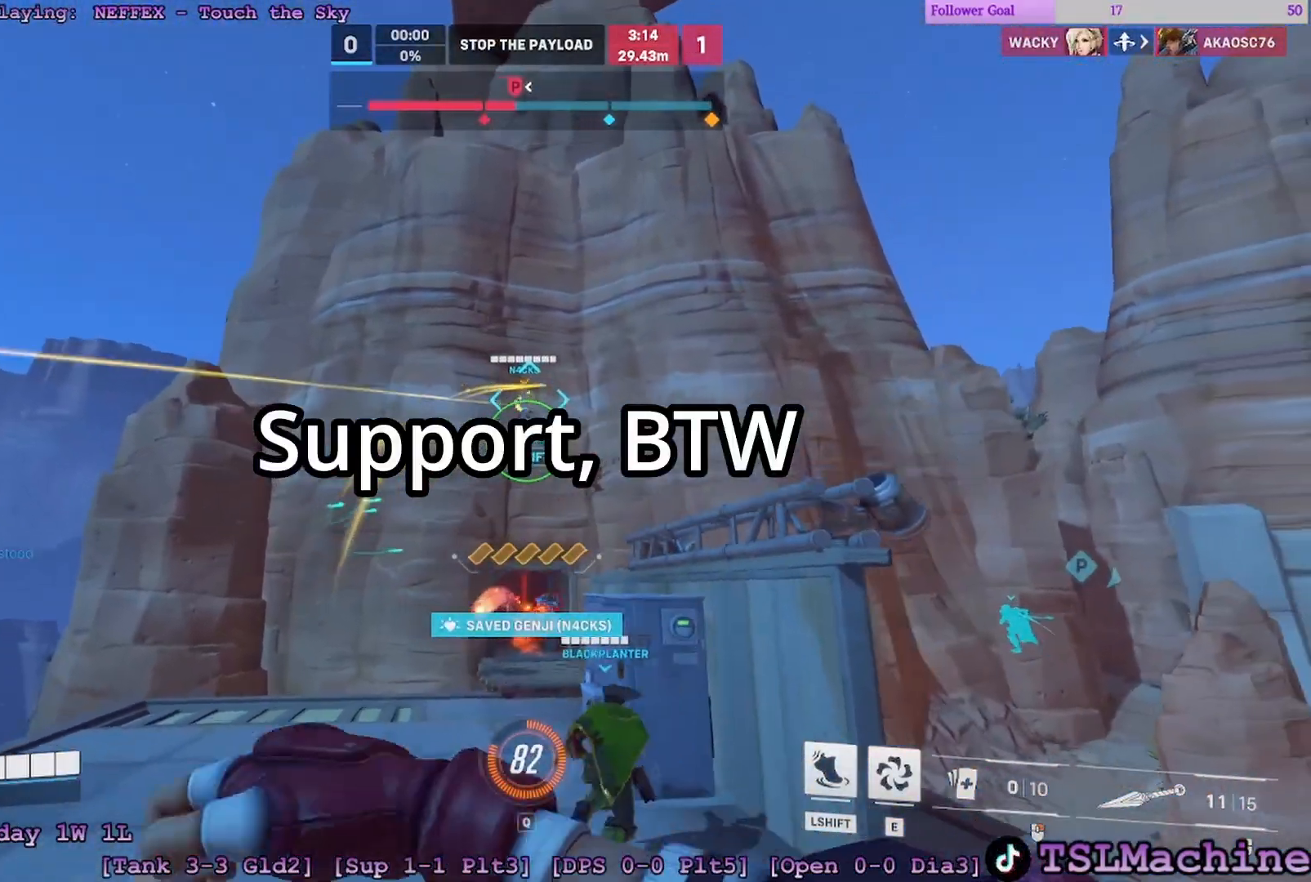
{"keys": ["d"], "mouse": ["right"], "events": [[83, "space", "up"], [417, "s", "up"]]}
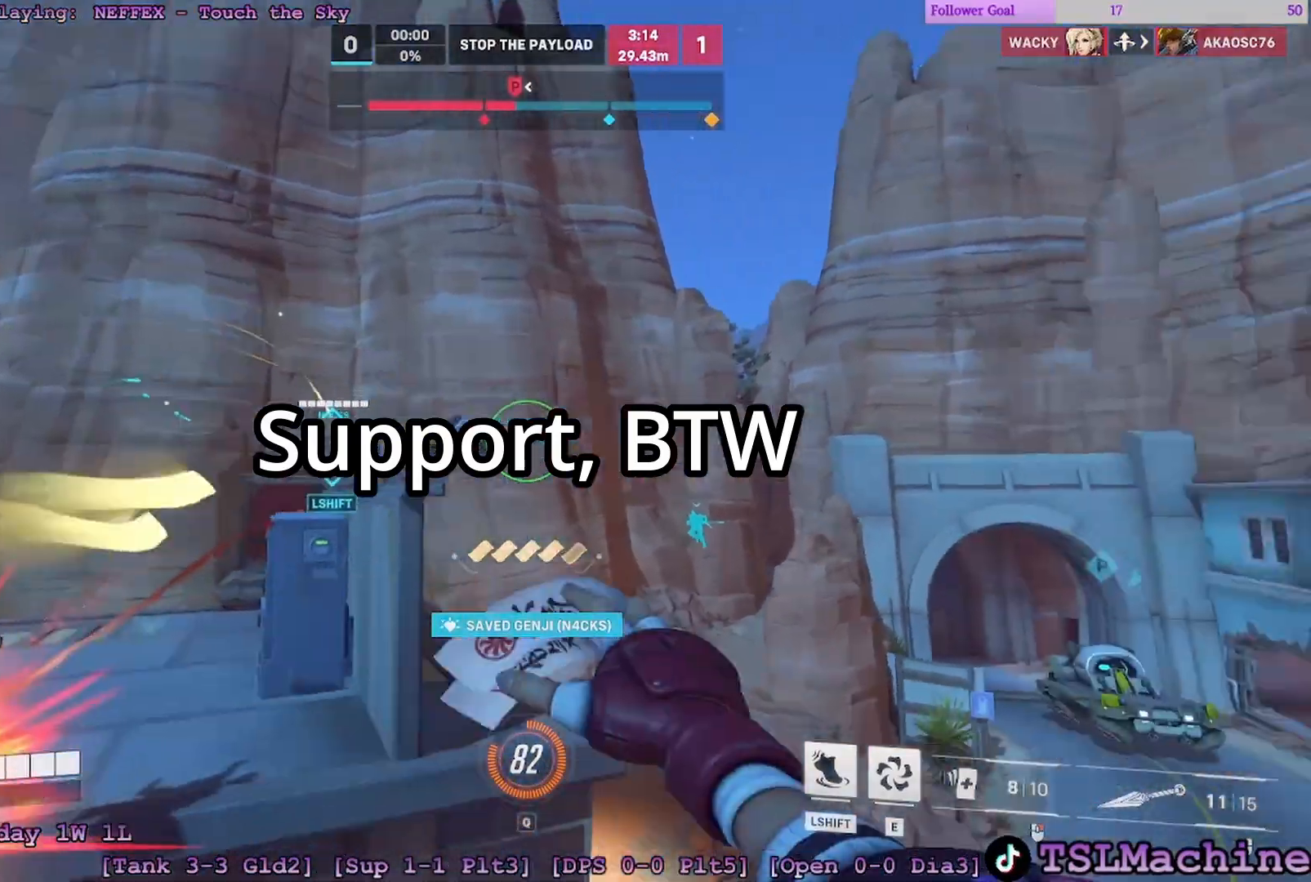
{"keys": ["d", "s", "w"], "mouse": [], "events": [[17, "mouse_right", "up"], [67, "space", "down"], [233, "w", "down"], [433, "s", "down"], [450, "space", "up"]]}
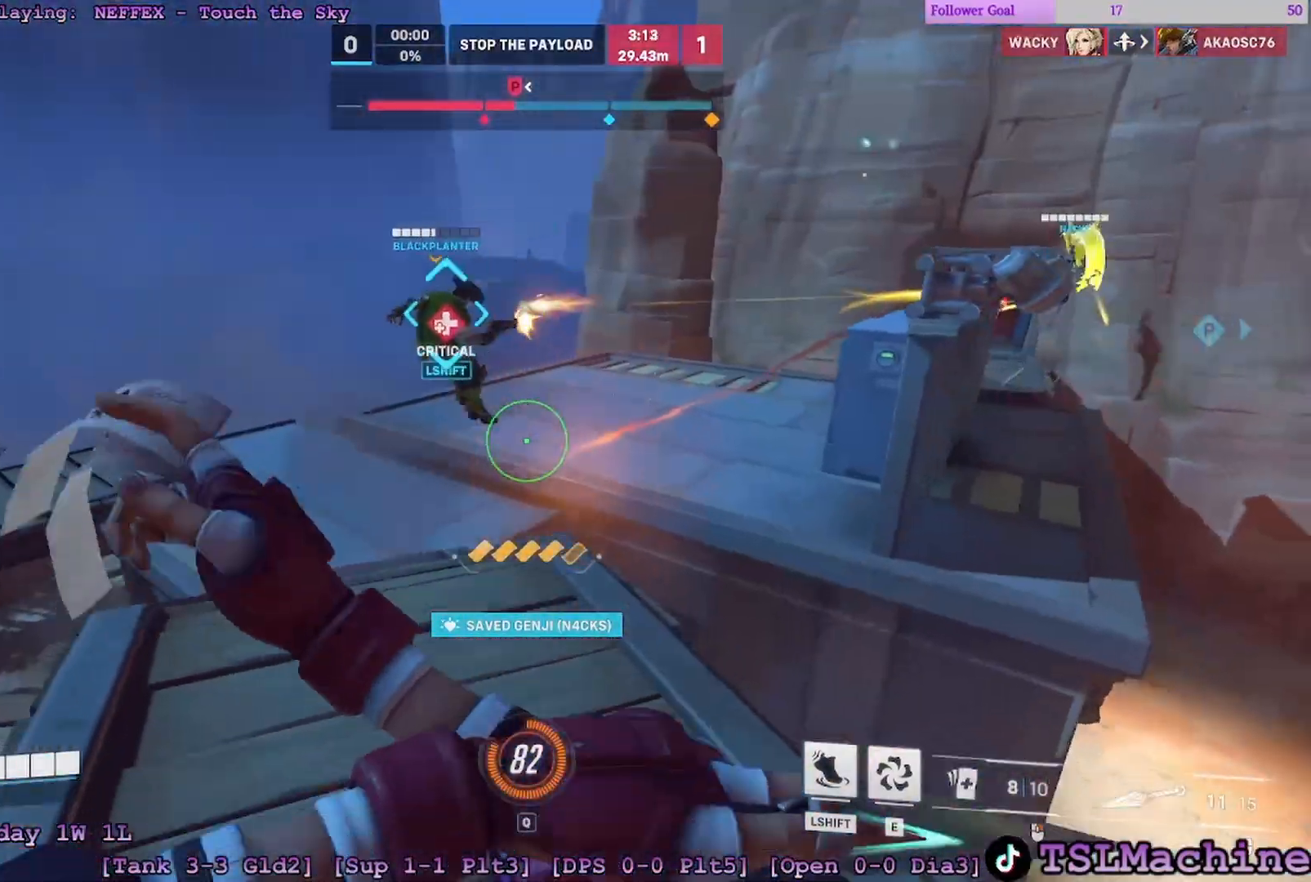
{"keys": ["a", "s", "space"], "mouse": ["right"], "events": [[17, "a", "down"], [17, "w", "up"], [167, "mouse_right", "down"], [300, "d", "up"], [500, "space", "down"]]}
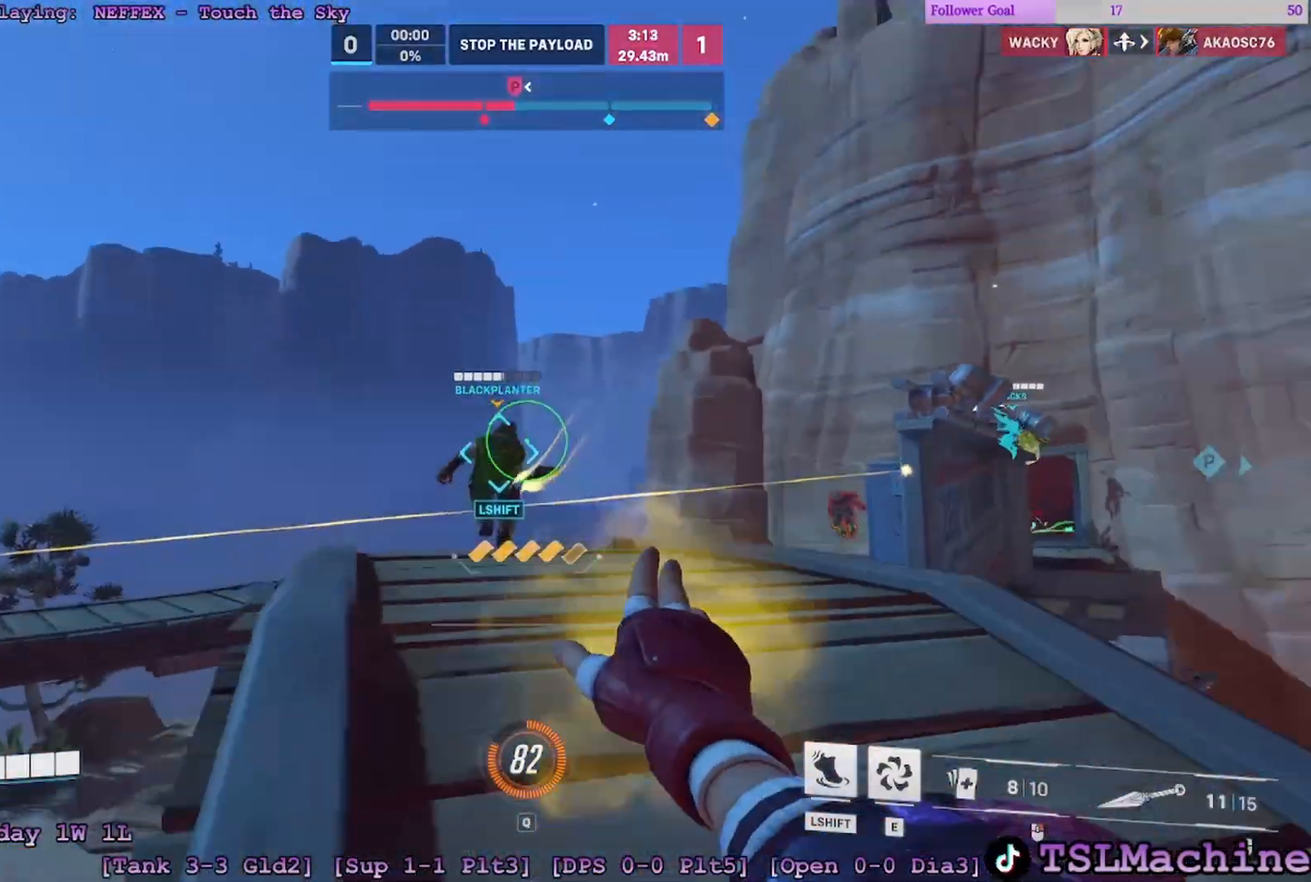
{"keys": ["d", "s", "space"], "mouse": ["right"], "events": [[417, "a", "up"], [467, "d", "down"]]}
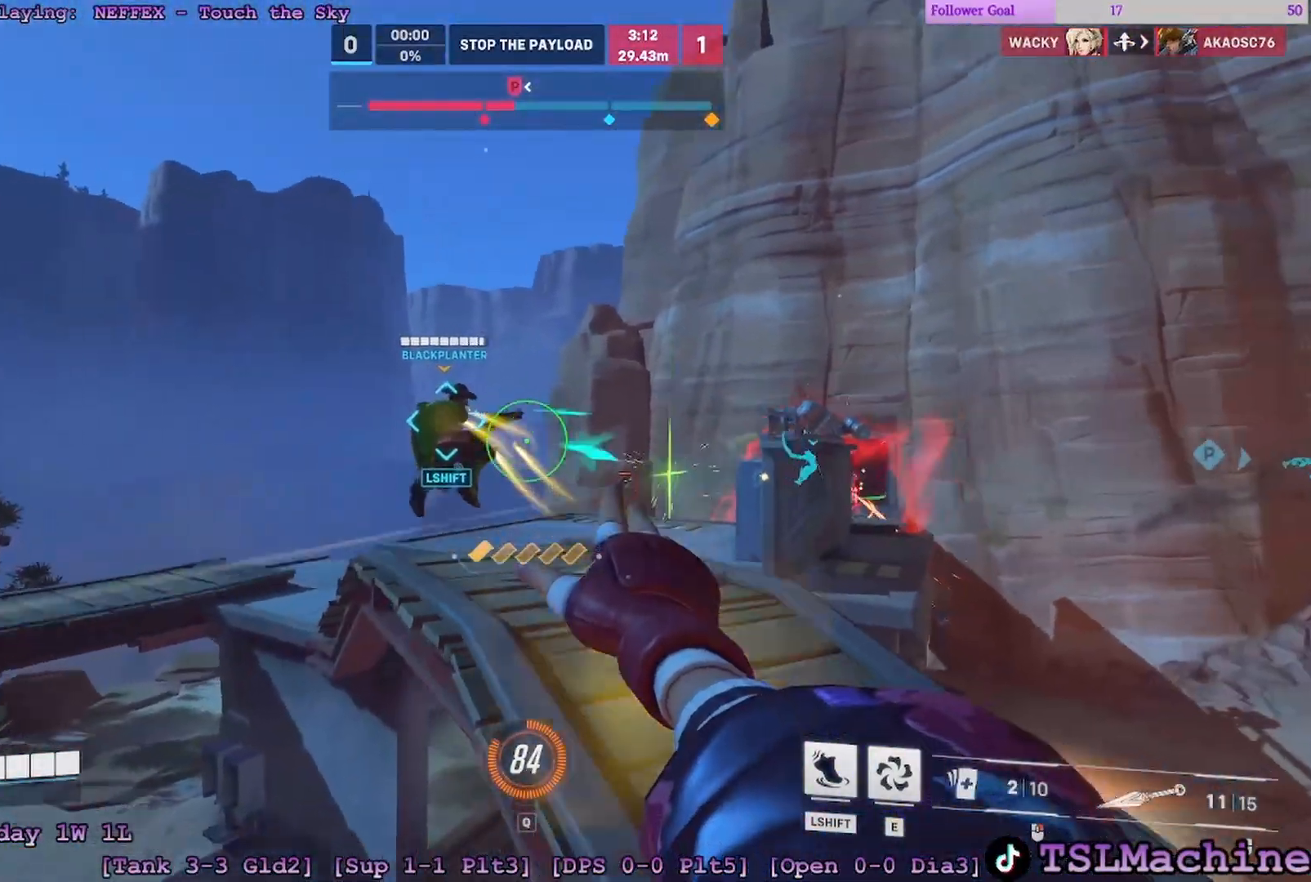
{"keys": ["d", "w"], "mouse": [], "events": [[50, "space", "up"], [167, "w", "down"], [267, "s", "up"], [283, "mouse_right", "up"]]}
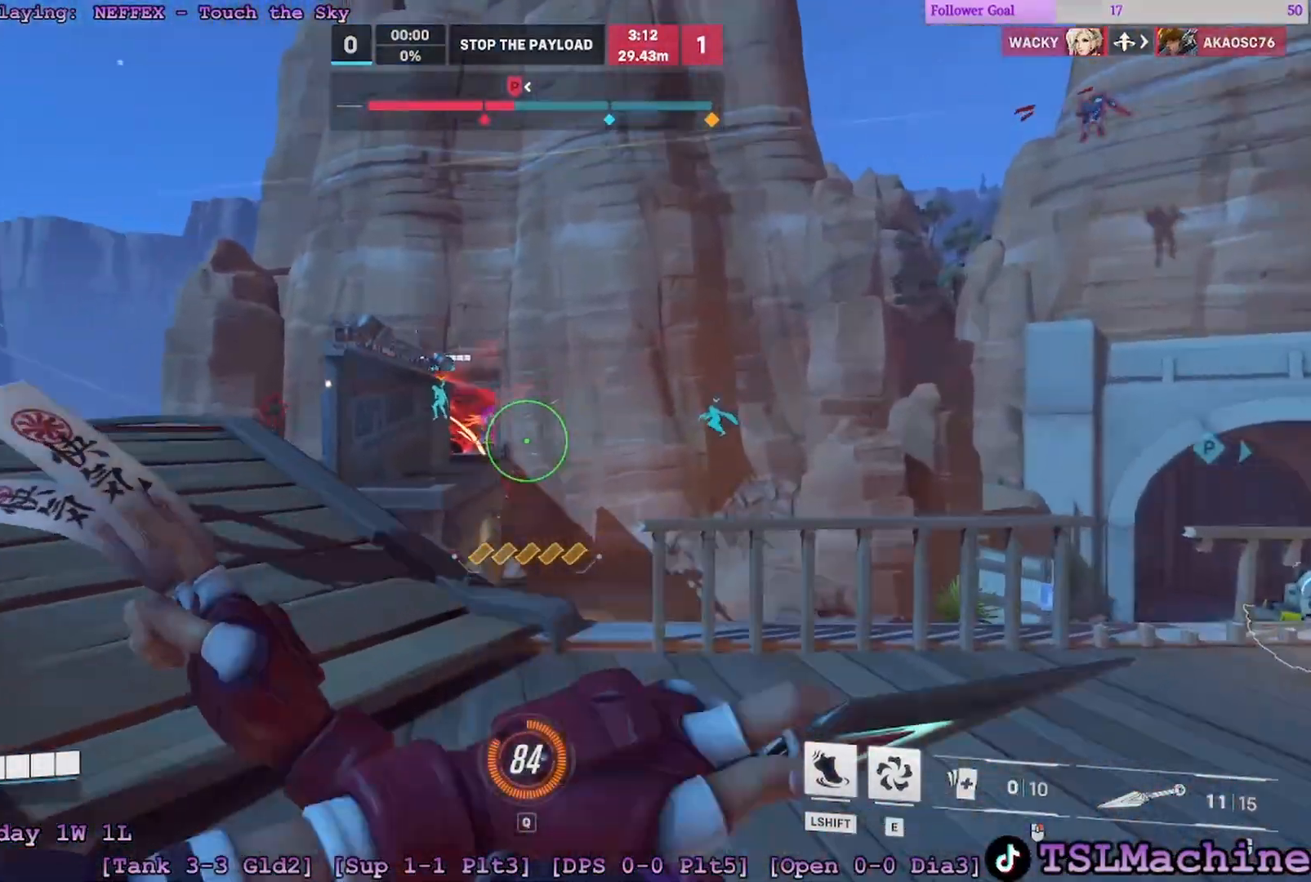
{"keys": ["a", "d", "e", "space", "w"], "mouse": ["right"], "events": [[233, "mouse_right", "down"], [233, "space", "down"], [367, "a", "down"], [433, "e", "down"]]}
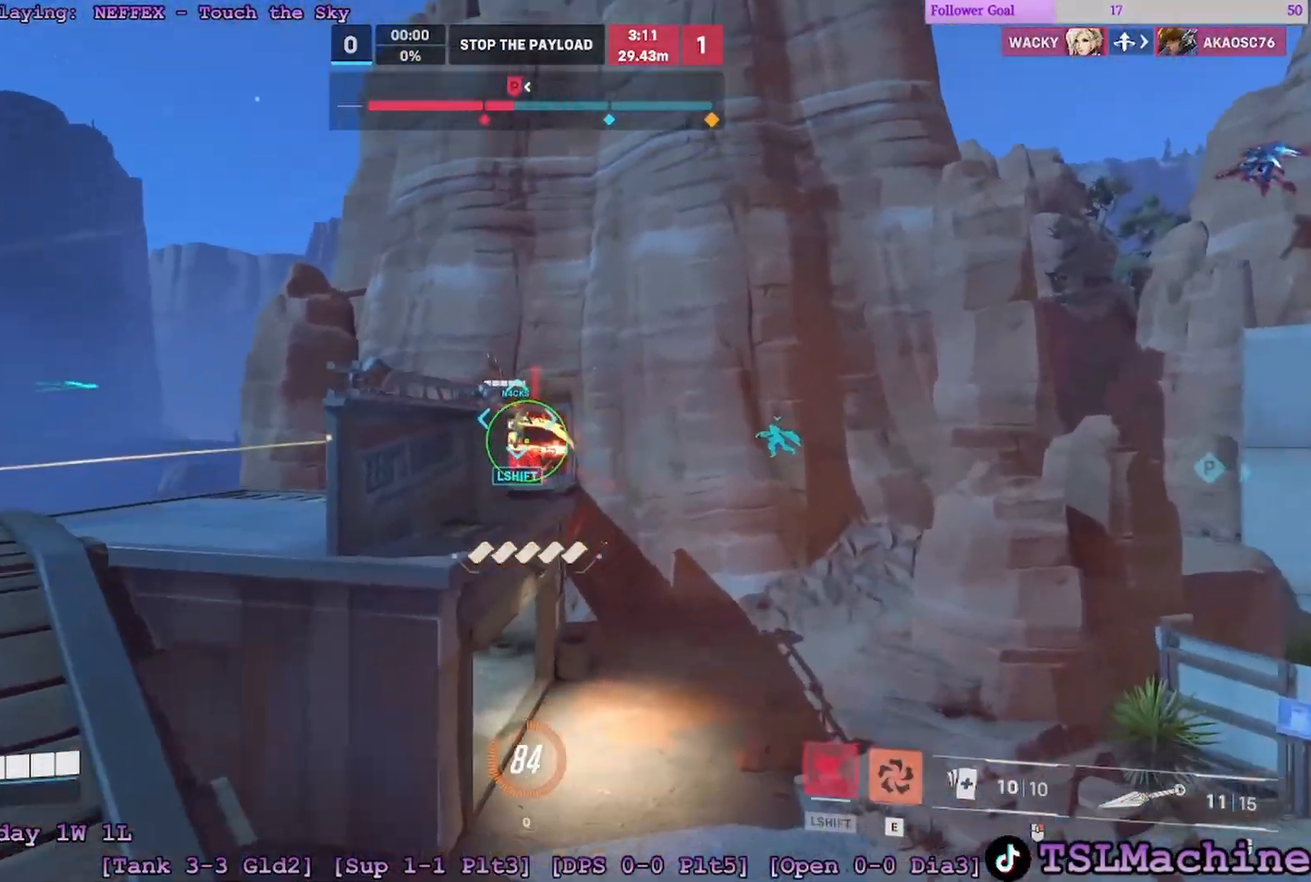
{"keys": ["a", "s"], "mouse": [], "events": [[17, "d", "up"], [100, "mouse_right", "up"], [167, "w", "up"], [183, "space", "up"], [250, "e", "up"], [250, "s", "down"]]}
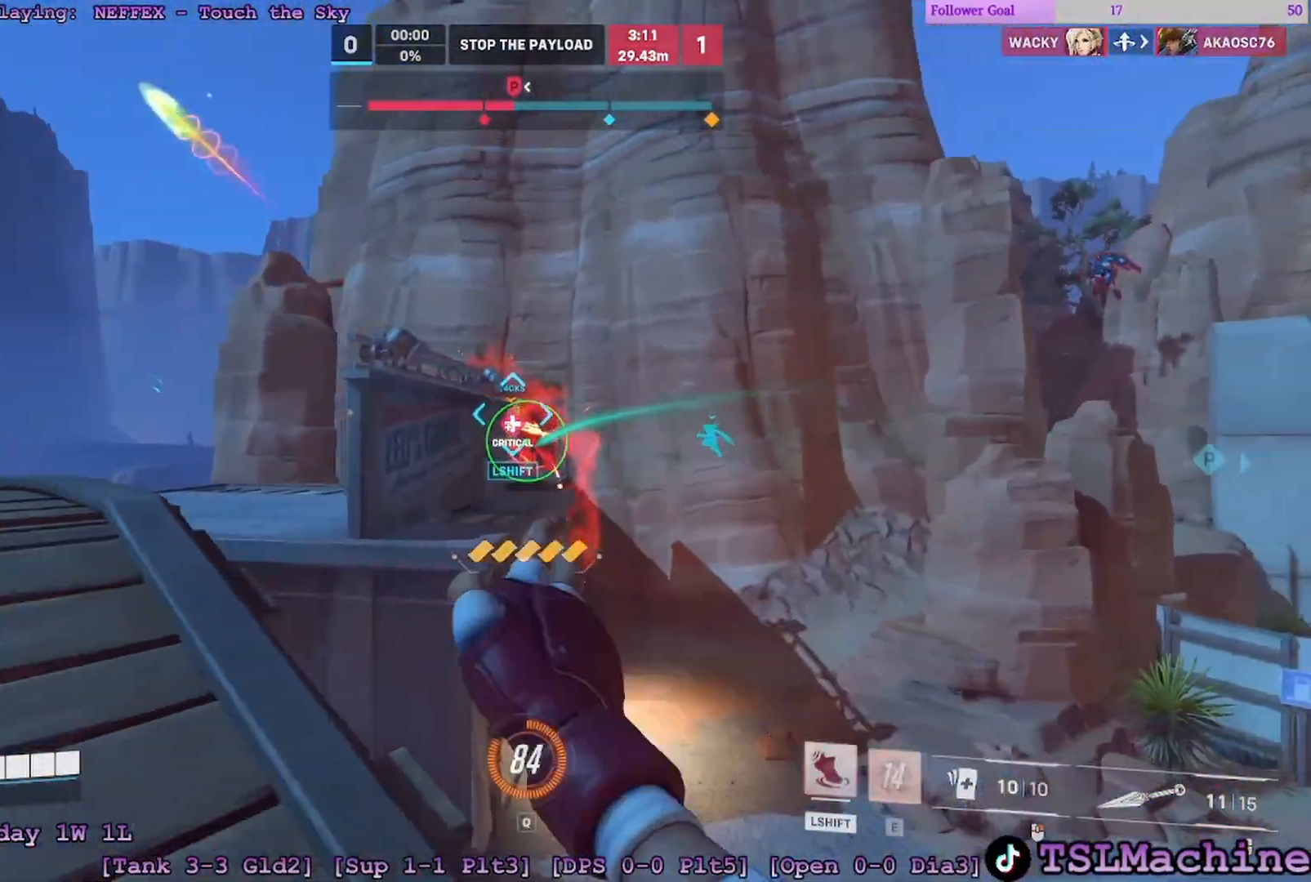
{"keys": ["a", "w"], "mouse": [], "events": [[83, "space", "down"], [117, "w", "down"], [200, "s", "up"], [500, "space", "up"]]}
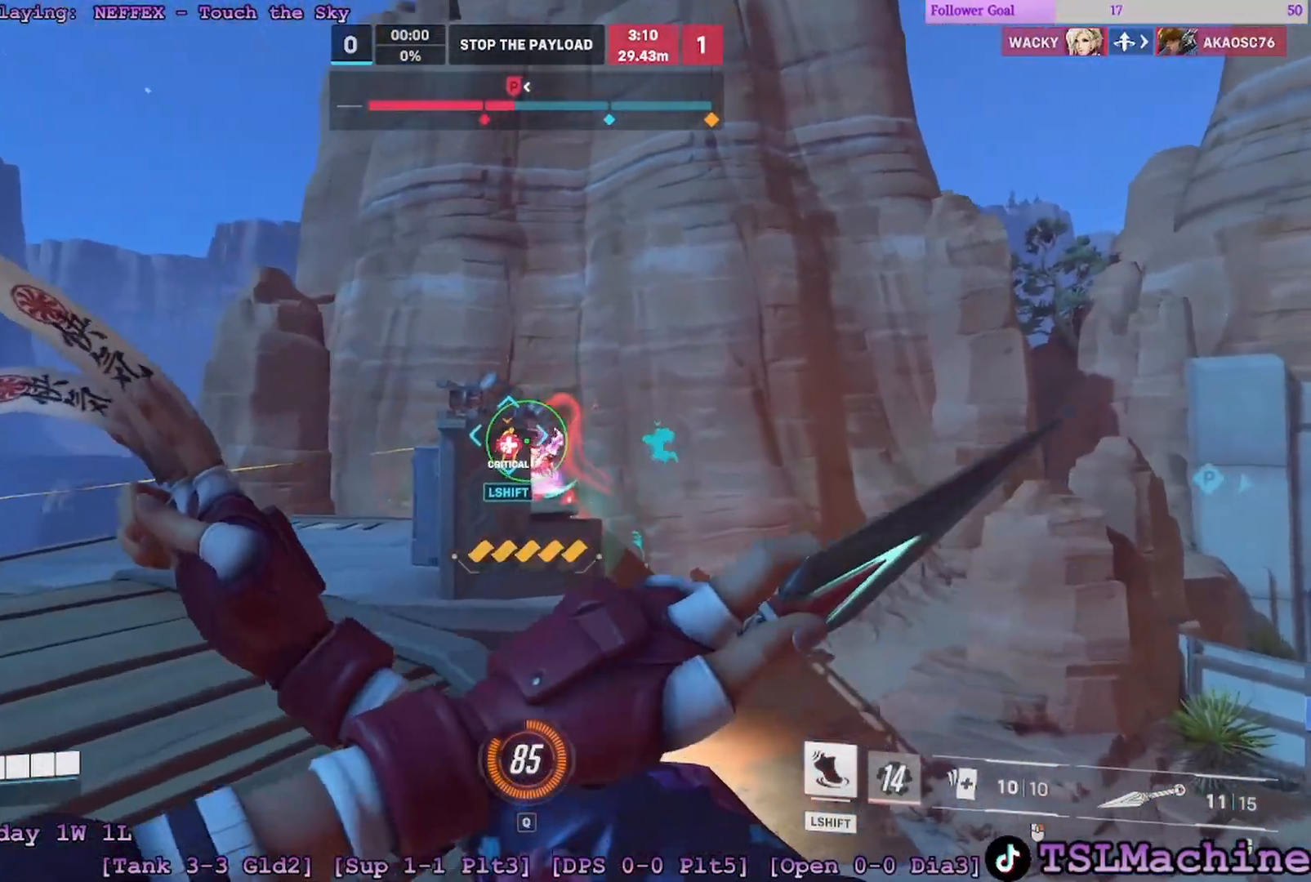
{"keys": ["a", "space", "w"], "mouse": [], "events": [[350, "space", "down"]]}
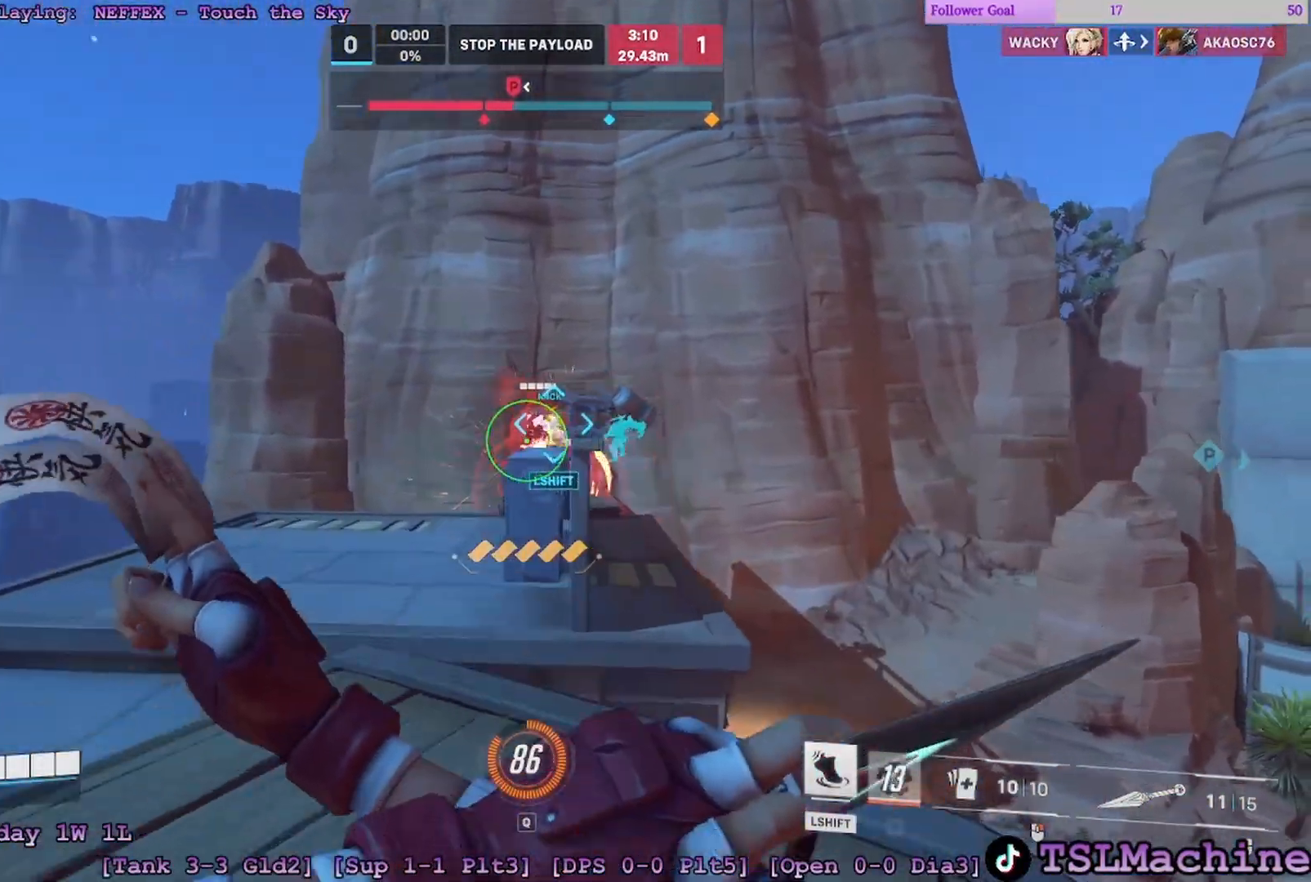
{"keys": ["a", "w"], "mouse": ["right"], "events": [[150, "mouse_right", "down"], [317, "space", "up"]]}
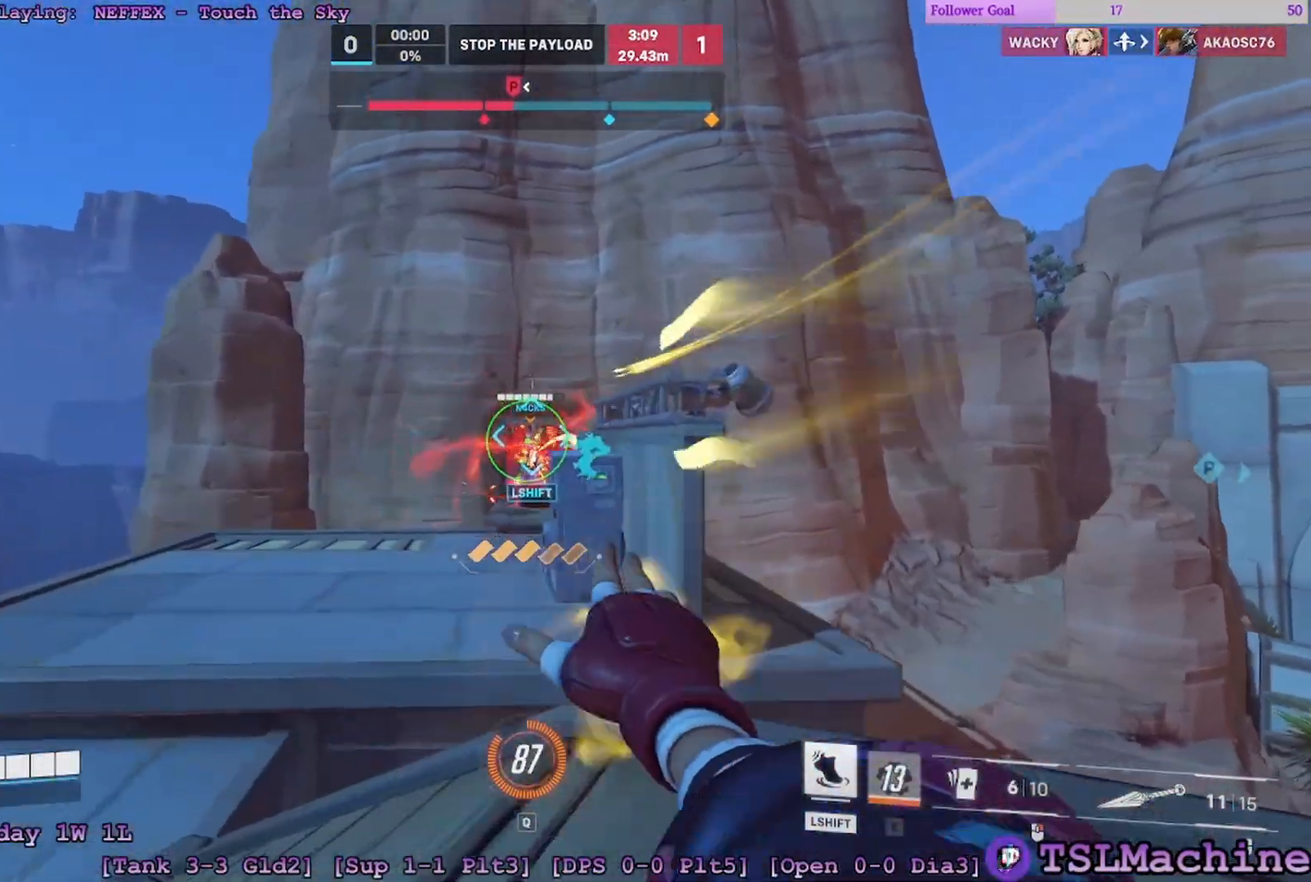
{"keys": ["d", "s", "space"], "mouse": ["right"], "events": [[233, "d", "down"], [417, "s", "down"], [417, "w", "up"], [450, "space", "down"], [467, "a", "up"]]}
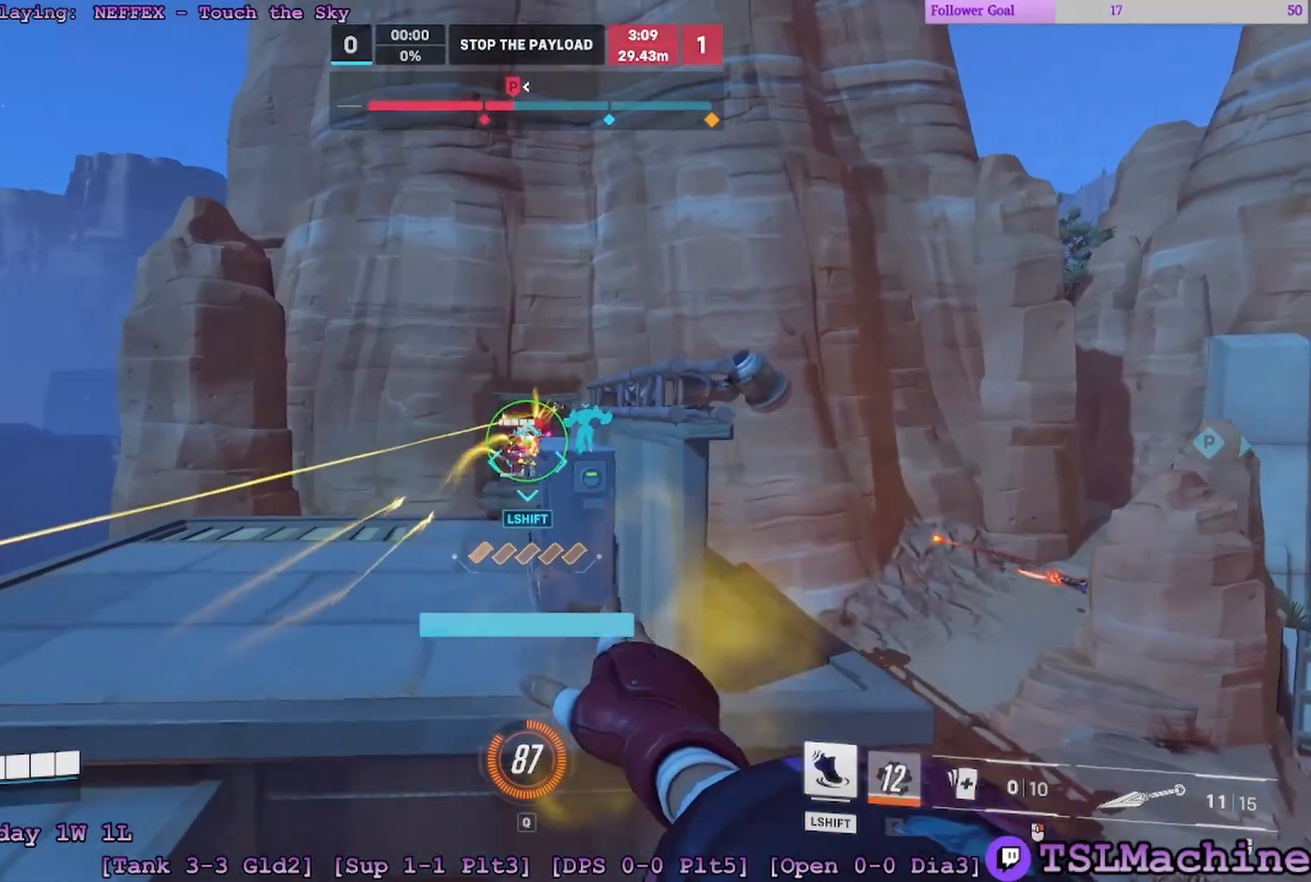
{"keys": ["a", "w"], "mouse": ["right"], "events": [[17, "a", "down"], [217, "w", "down"], [267, "space", "up"], [283, "d", "up"], [283, "s", "up"]]}
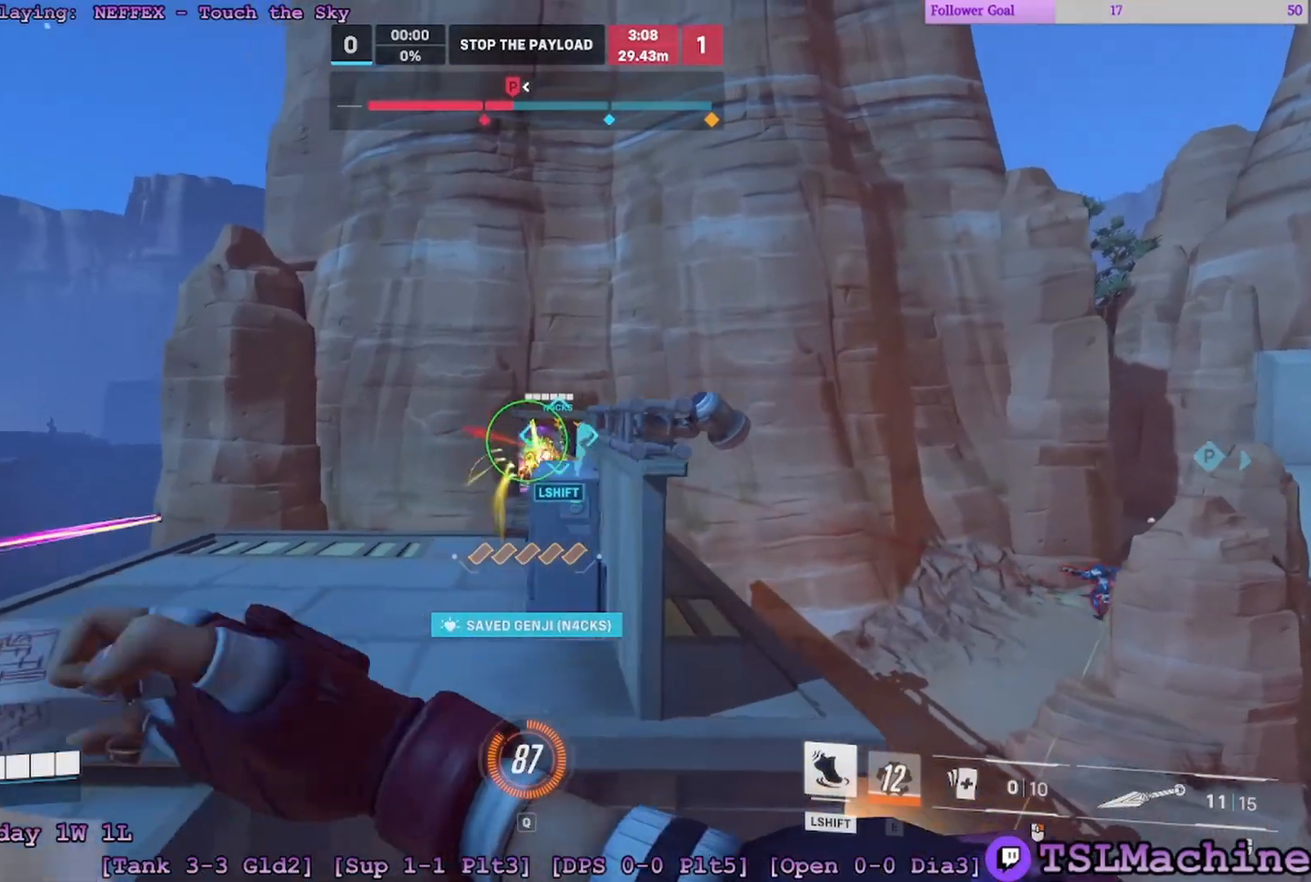
{"keys": ["a", "space", "w"], "mouse": ["right"], "events": [[200, "space", "down"]]}
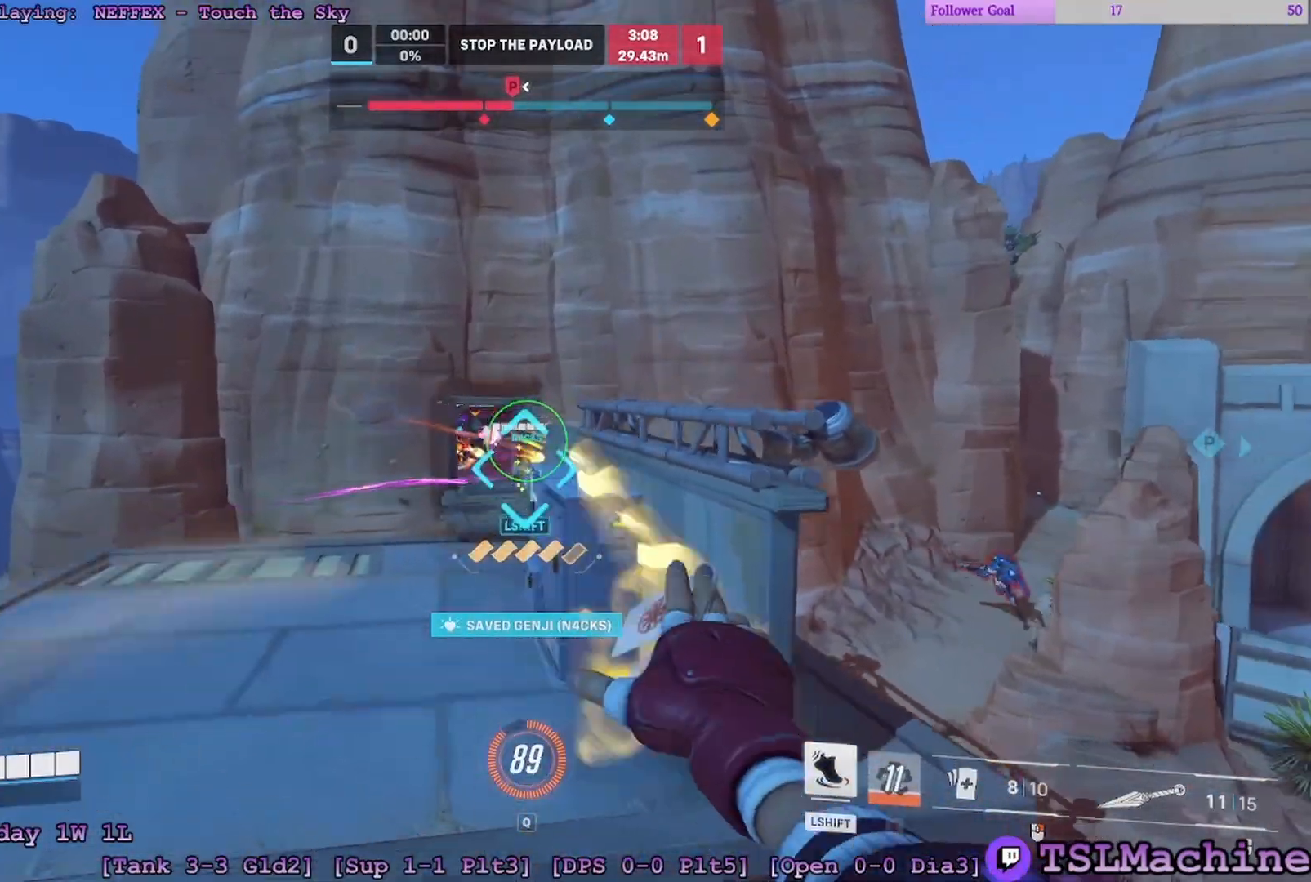
{"keys": ["a", "w"], "mouse": ["right"], "events": [[17, "space", "up"], [67, "w", "up"], [400, "w", "down"]]}
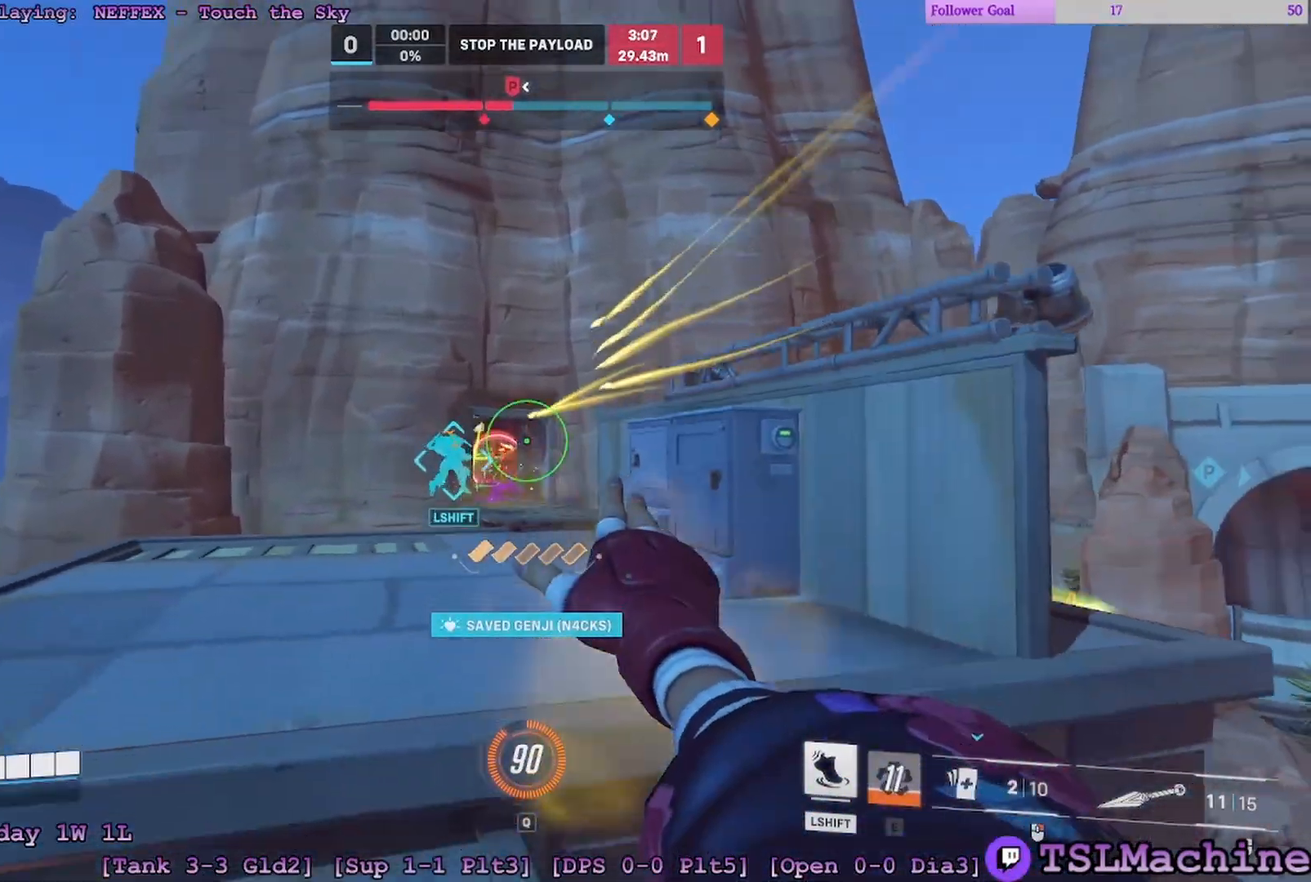
{"keys": ["space", "w"], "mouse": [], "events": [[167, "space", "down"], [200, "mouse_right", "up"], [467, "a", "up"]]}
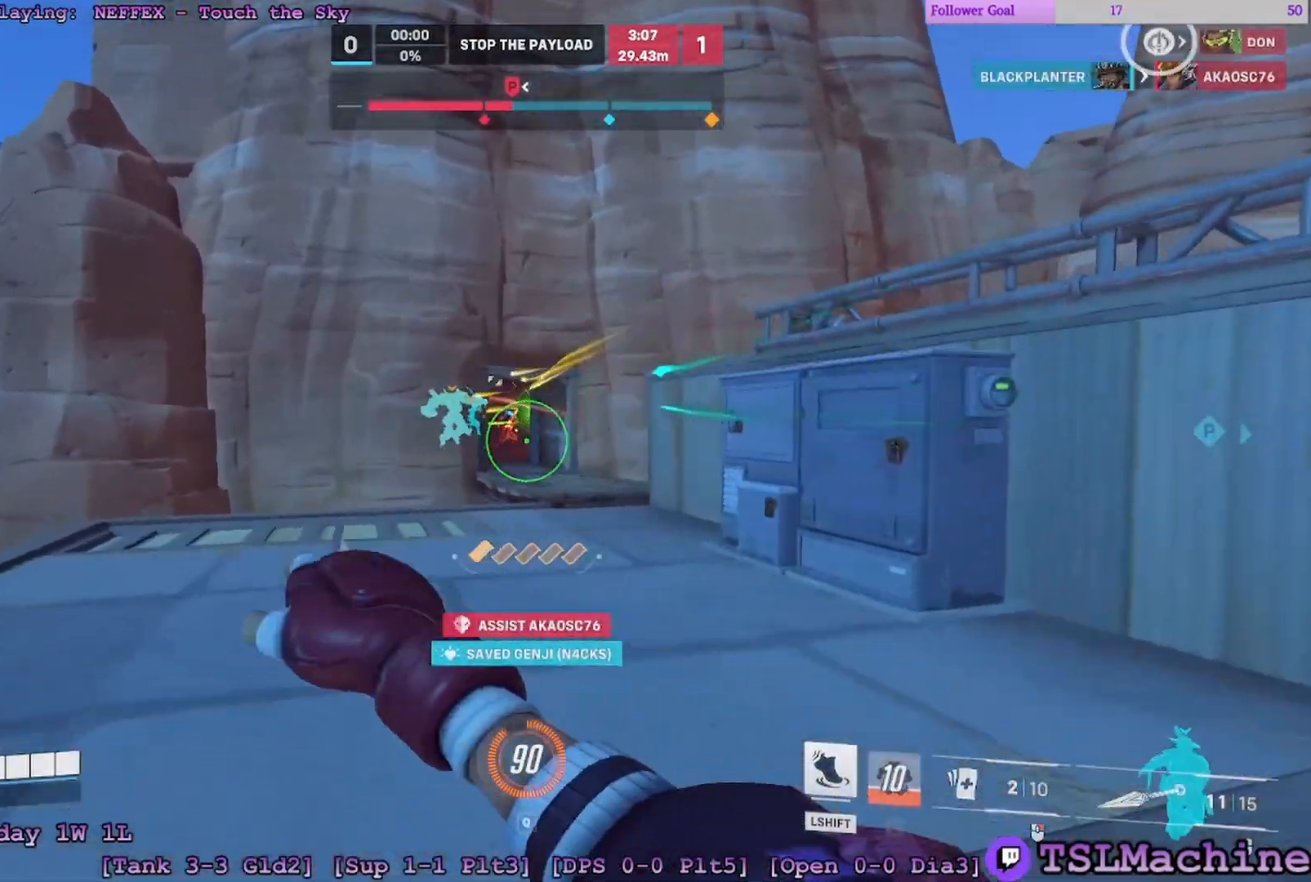
{"keys": ["d", "space", "w"], "mouse": ["right"], "events": [[50, "d", "down"], [50, "space", "up"], [400, "space", "down"], [450, "mouse_right", "down"]]}
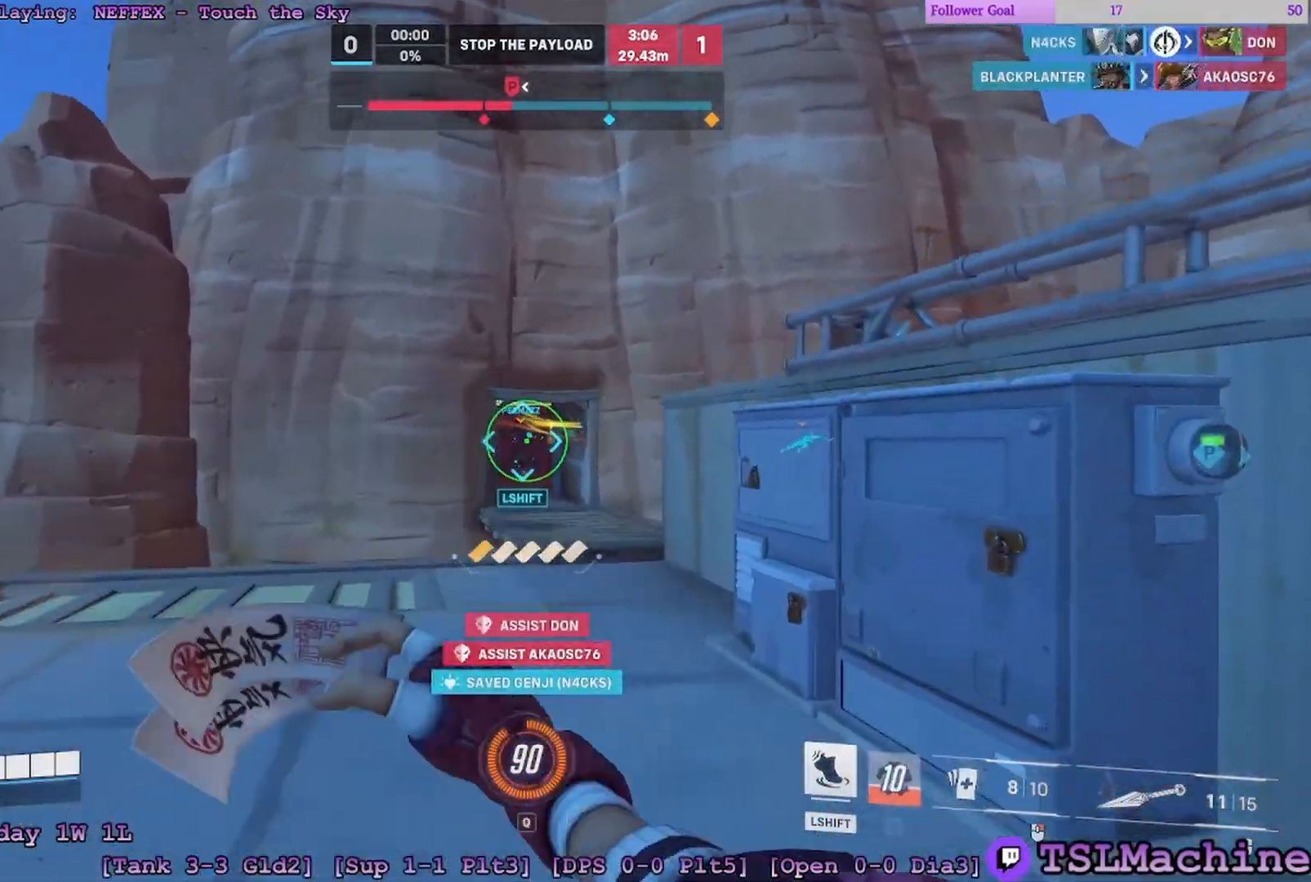
{"keys": ["w"], "mouse": ["right"], "events": [[150, "space", "up"], [500, "d", "up"]]}
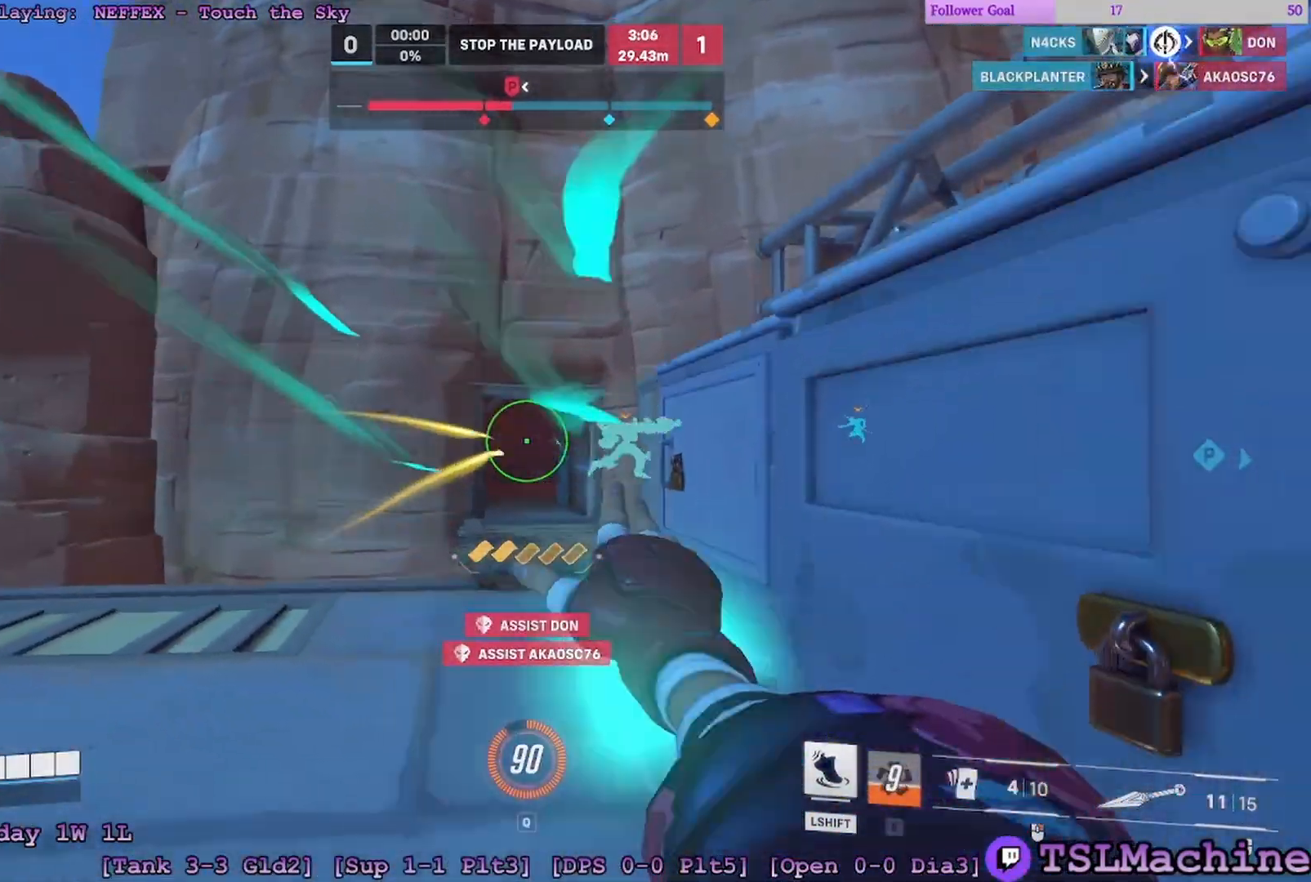
{"keys": ["a", "r", "space", "w"], "mouse": [], "events": [[150, "mouse_right", "up"], [200, "r", "down"], [283, "space", "down"], [400, "a", "down"]]}
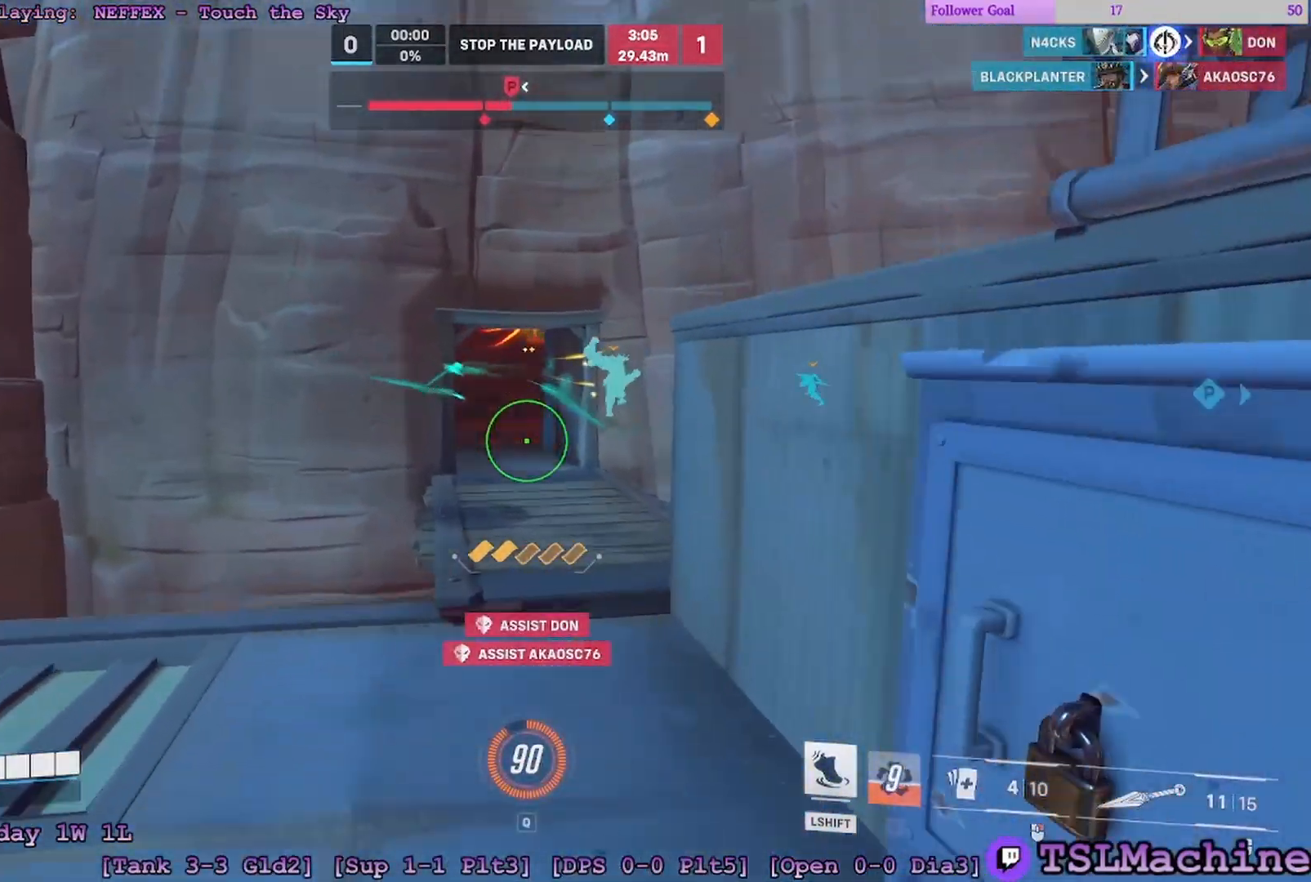
{"keys": ["a", "w"], "mouse": [], "events": [[33, "space", "up"], [233, "r", "up"]]}
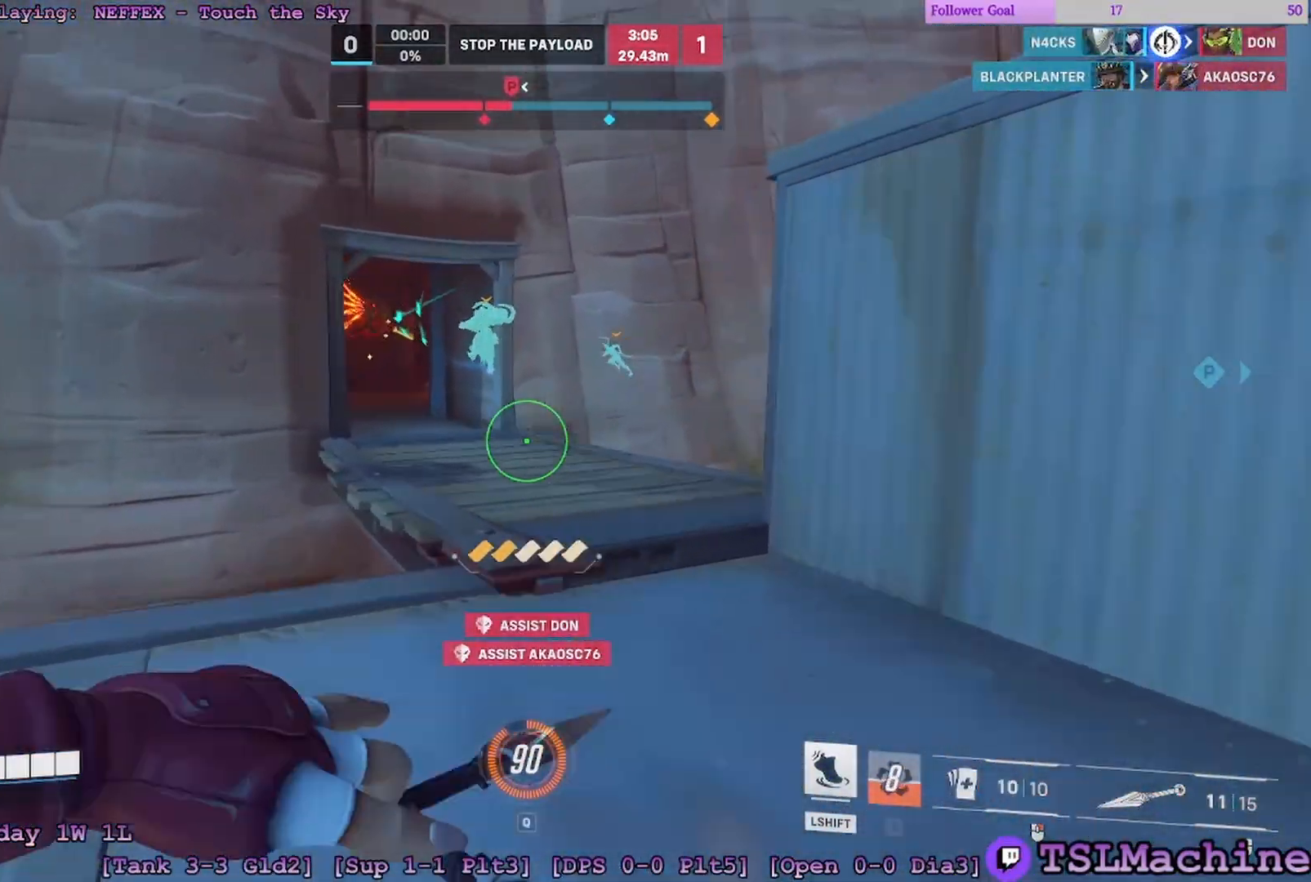
{"keys": ["d", "space", "w"], "mouse": ["right"], "events": [[83, "d", "down"], [217, "space", "down"], [233, "mouse_right", "down"], [417, "a", "up"]]}
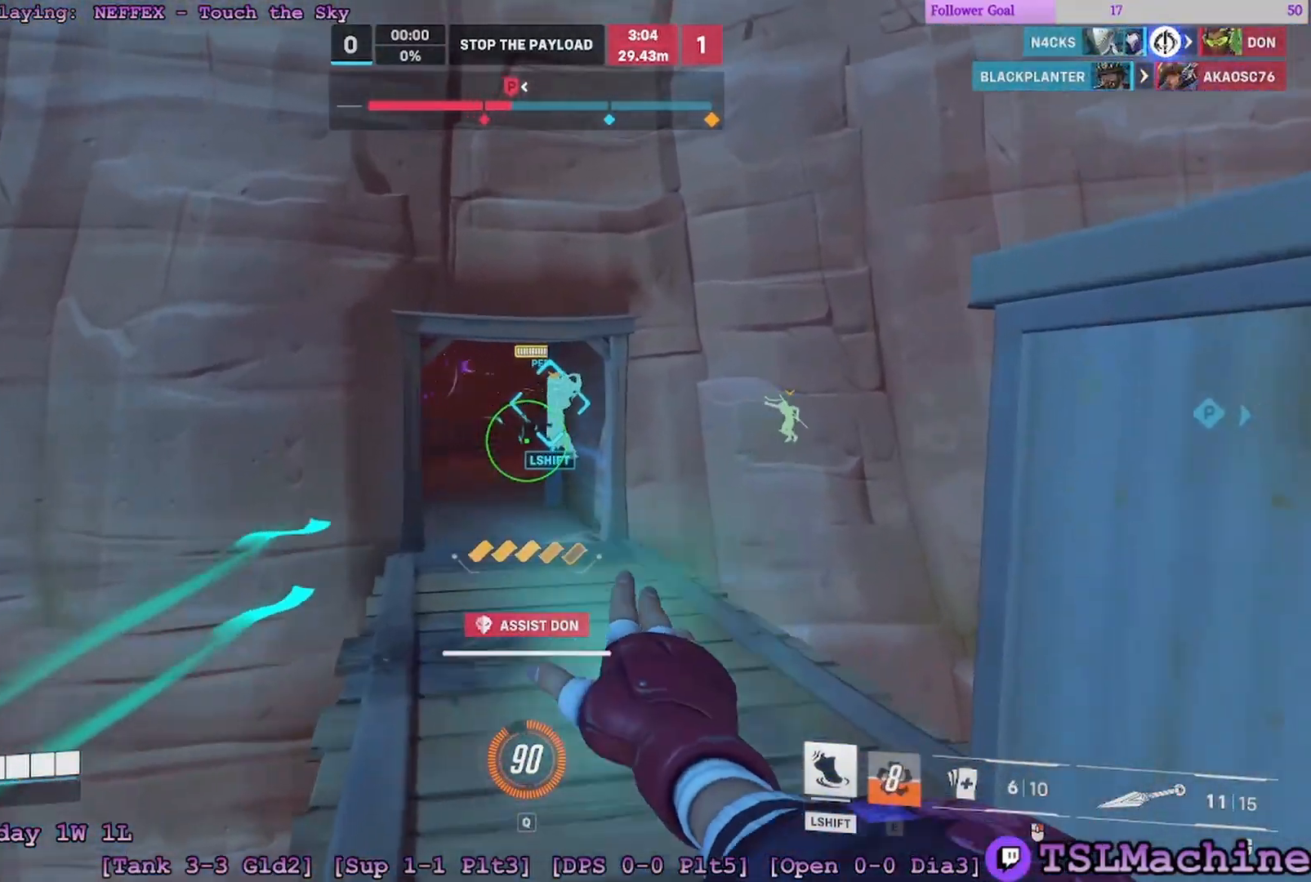
{"keys": ["space", "w"], "mouse": ["right"], "events": [[50, "space", "up"], [150, "d", "up"], [483, "space", "down"]]}